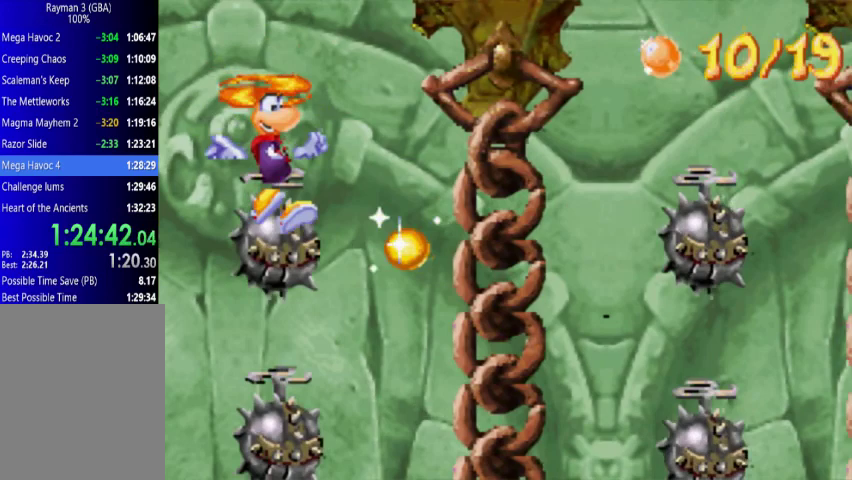
Gameplay with a controller (Xbox layout); each line is a JSON object with the inputs held at the frame after it. "events" lists button and stick changes between this image and that frame as [ms after this image, input, new state], when the widget could be followed in between. Not read: L3 R3 left_stick right_stick.
{"buttons": ["DPAD_UP", "DPAD_RIGHT"], "events": [[267, "A", "up"]]}
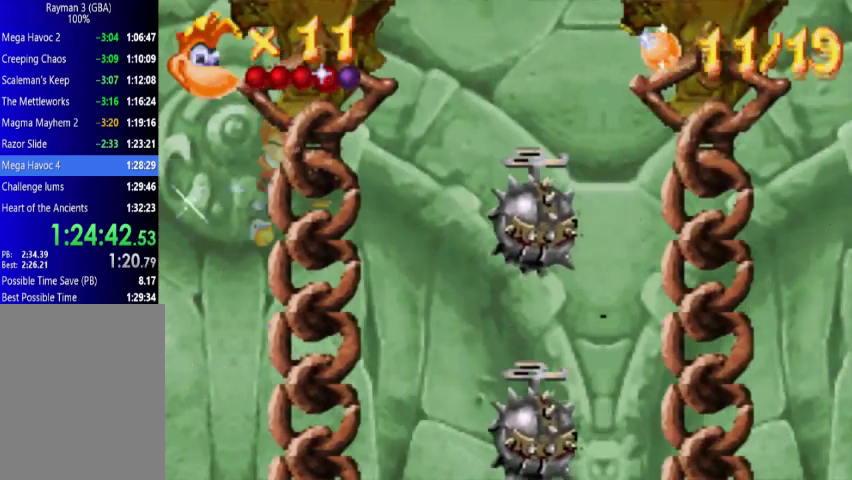
{"buttons": ["A", "DPAD_UP", "DPAD_RIGHT"], "events": [[200, "A", "down"], [367, "A", "up"], [433, "A", "down"]]}
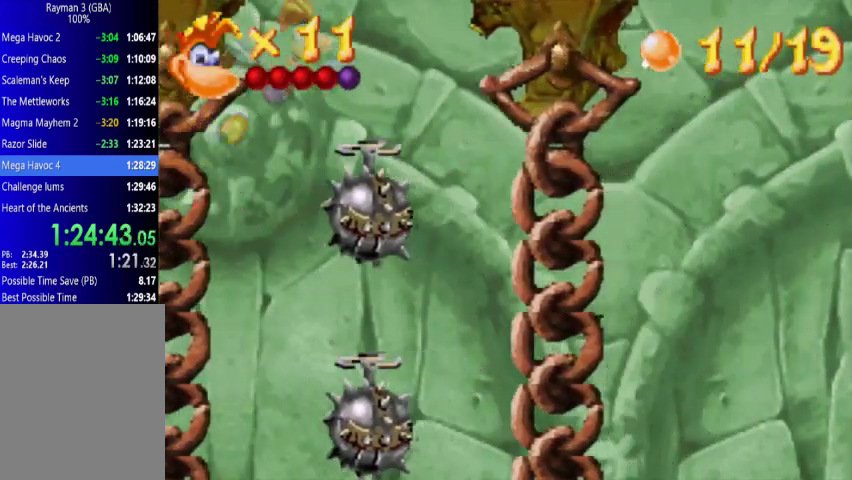
{"buttons": ["A", "DPAD_UP", "DPAD_RIGHT"], "events": []}
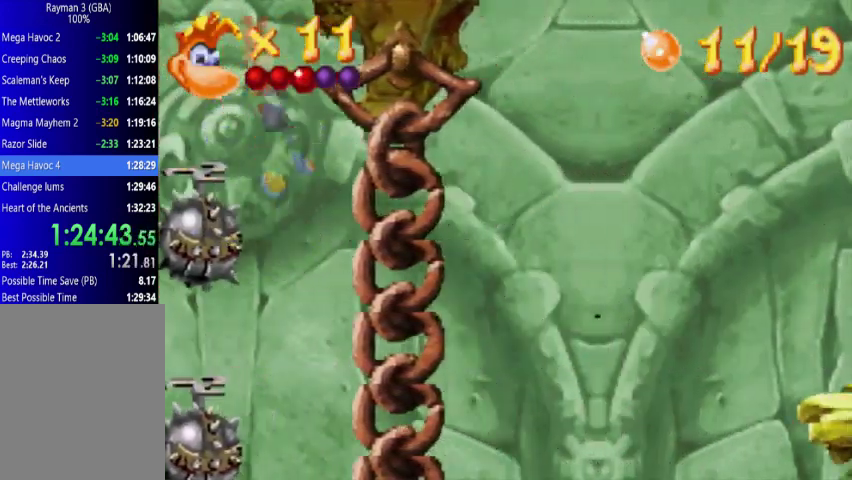
{"buttons": ["A", "DPAD_UP", "DPAD_RIGHT"], "events": [[67, "A", "up"], [500, "A", "down"]]}
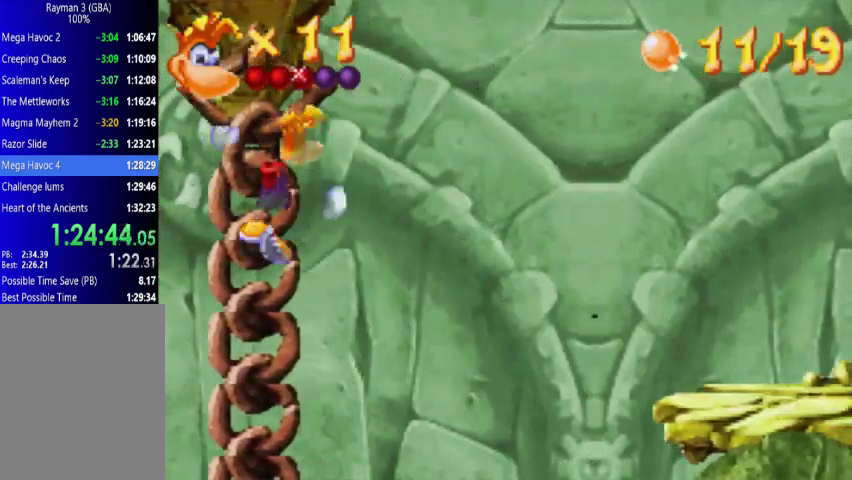
{"buttons": ["A", "DPAD_UP", "DPAD_RIGHT"], "events": [[200, "A", "up"], [267, "A", "down"]]}
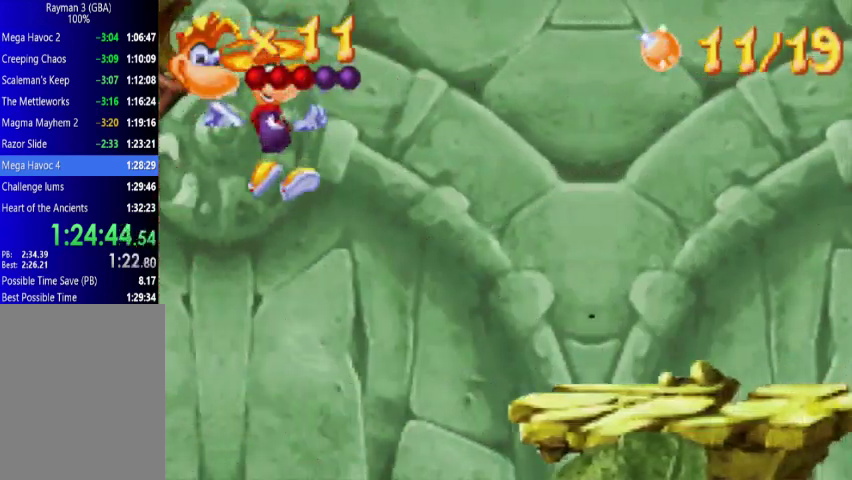
{"buttons": ["A", "DPAD_UP", "DPAD_RIGHT"], "events": [[267, "A", "up"], [500, "A", "down"]]}
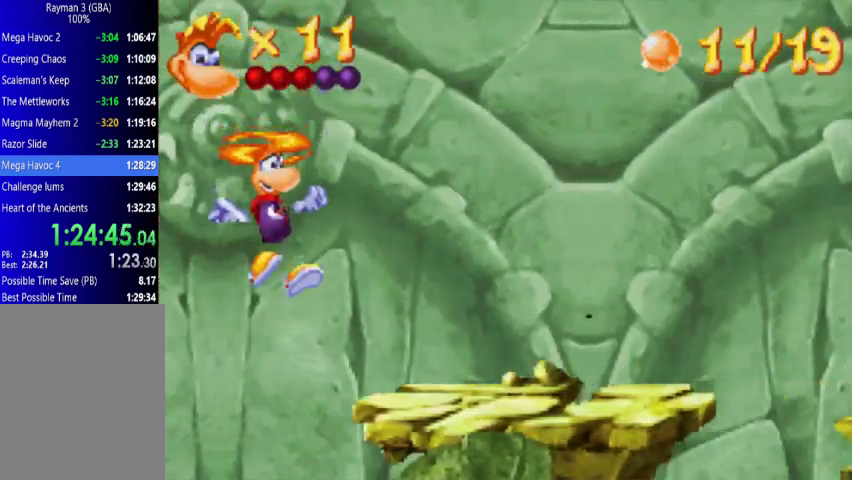
{"buttons": ["DPAD_UP", "DPAD_RIGHT"], "events": [[133, "A", "up"]]}
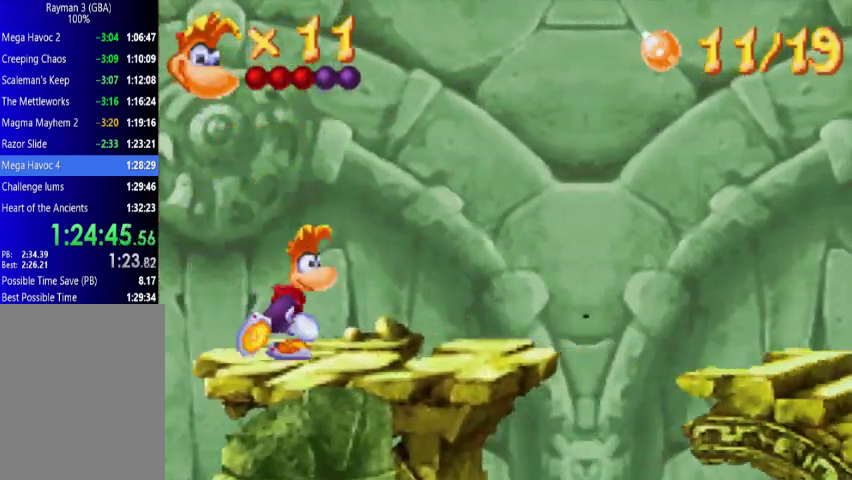
{"buttons": ["DPAD_UP", "DPAD_RIGHT"], "events": []}
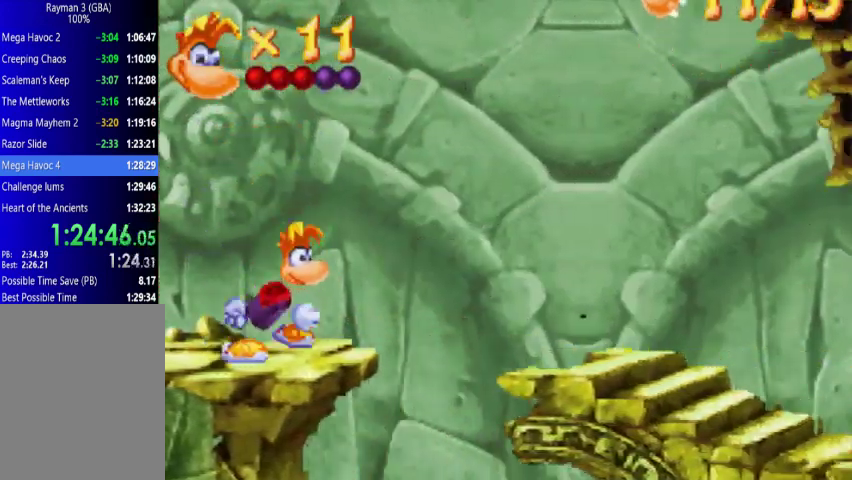
{"buttons": ["DPAD_UP", "DPAD_RIGHT"], "events": [[267, "A", "down"], [367, "A", "up"]]}
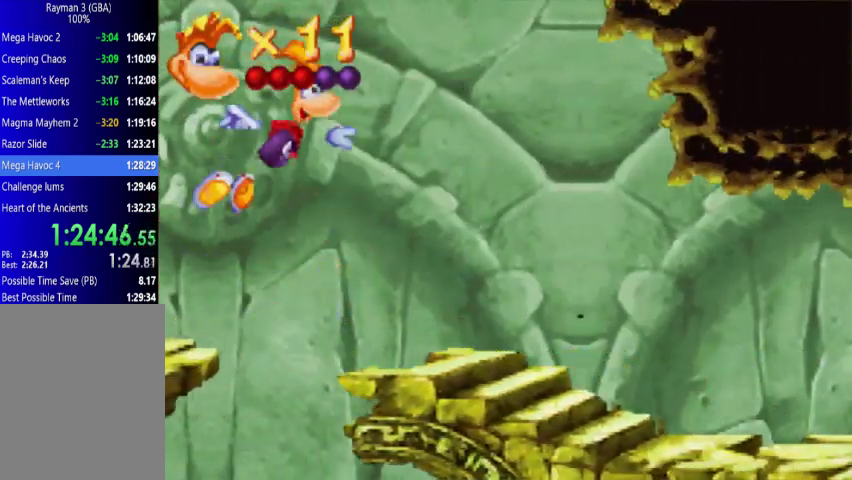
{"buttons": ["DPAD_UP", "DPAD_RIGHT"], "events": []}
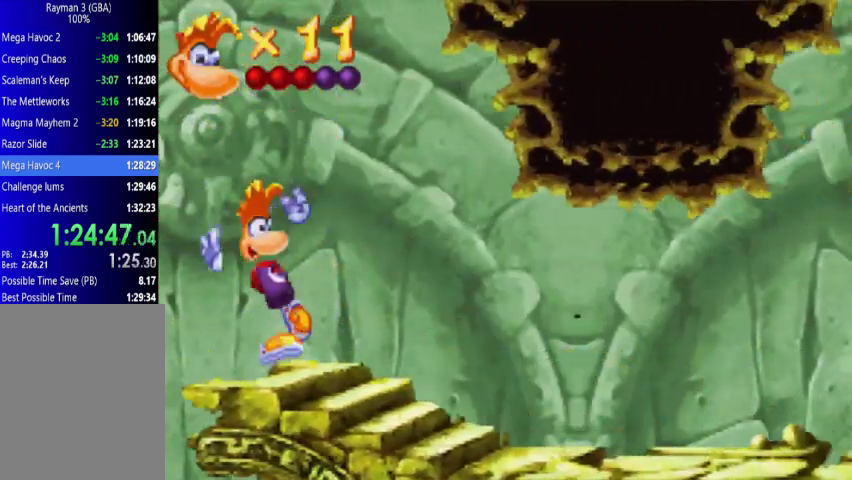
{"buttons": ["DPAD_UP", "DPAD_RIGHT"], "events": []}
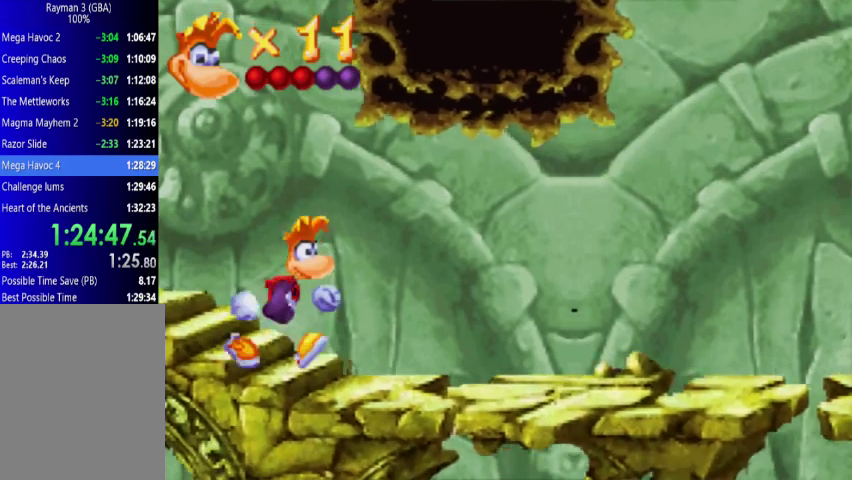
{"buttons": ["DPAD_UP", "DPAD_RIGHT"], "events": []}
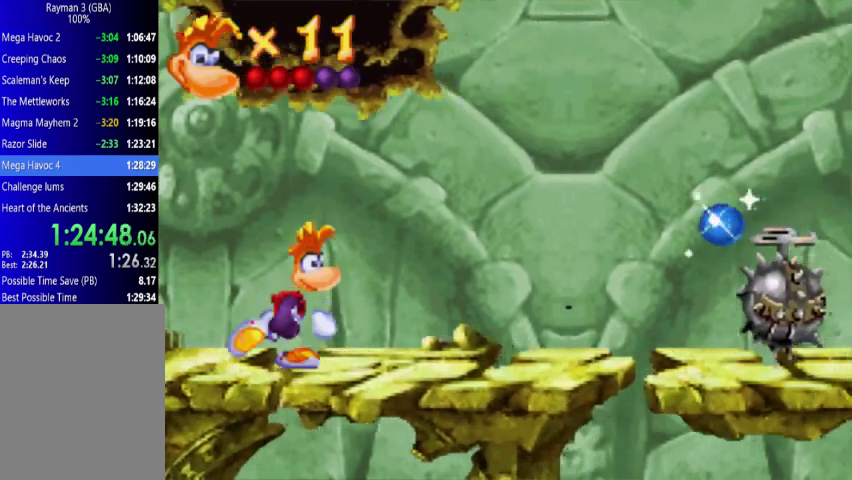
{"buttons": ["DPAD_UP", "DPAD_RIGHT"], "events": []}
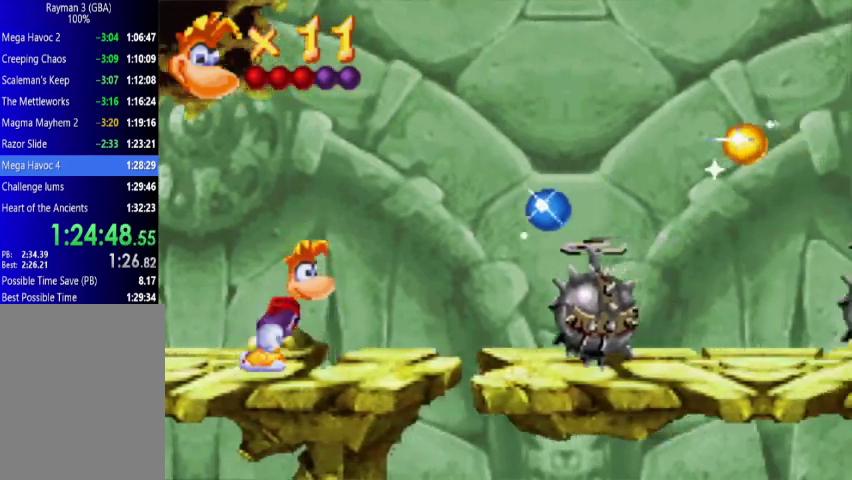
{"buttons": ["DPAD_UP", "DPAD_RIGHT"], "events": []}
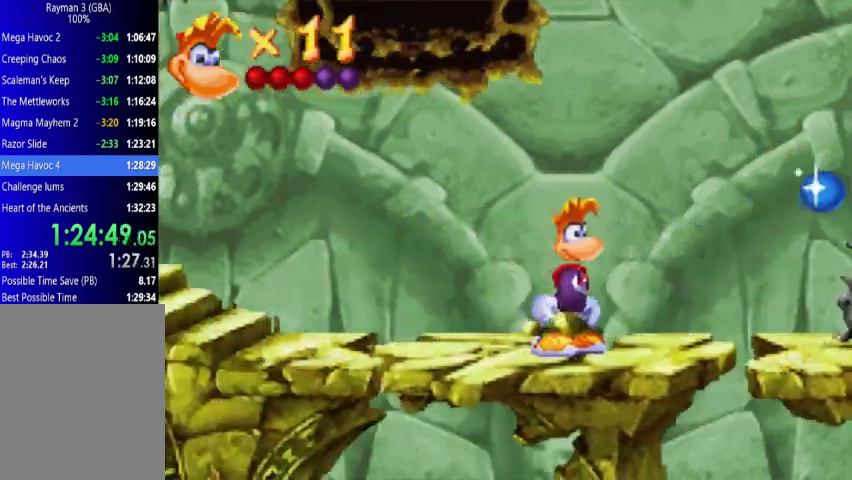
{"buttons": ["DPAD_UP", "DPAD_RIGHT"], "events": []}
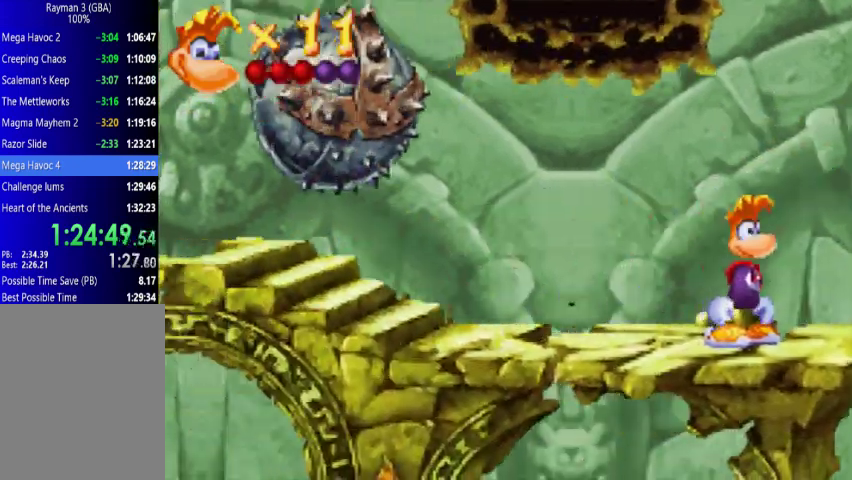
{"buttons": ["DPAD_UP", "DPAD_RIGHT"], "events": []}
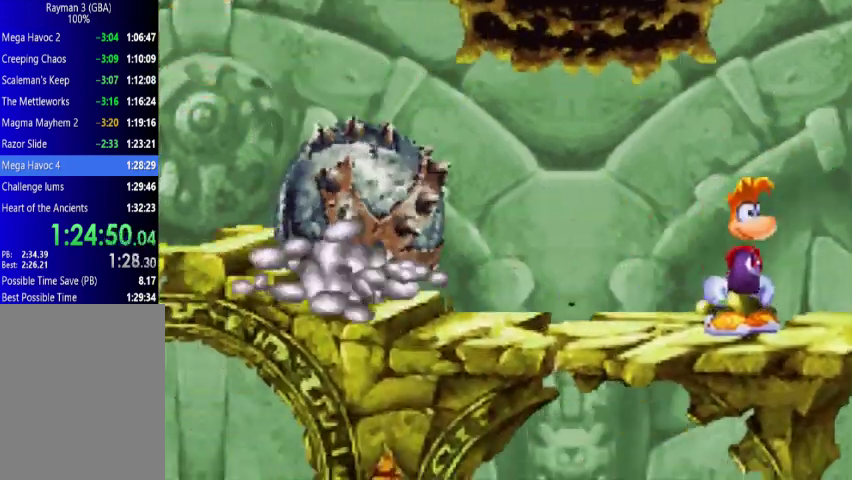
{"buttons": ["DPAD_UP", "DPAD_RIGHT"], "events": []}
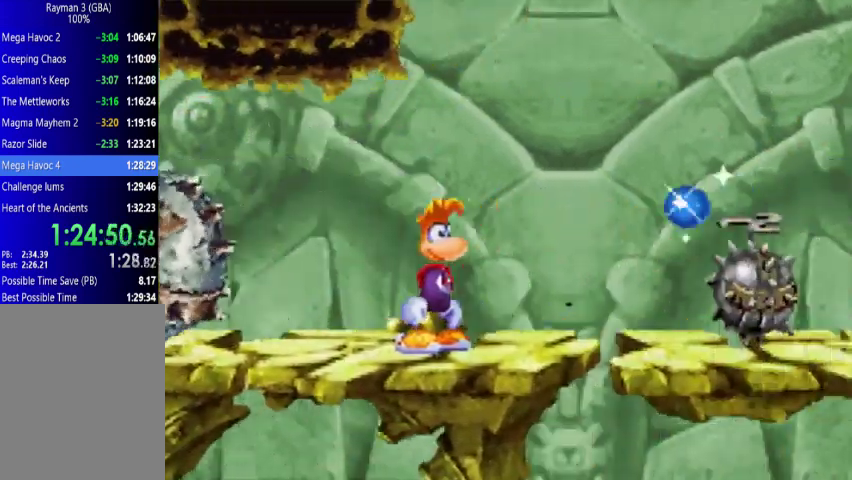
{"buttons": ["DPAD_UP", "DPAD_RIGHT"], "events": []}
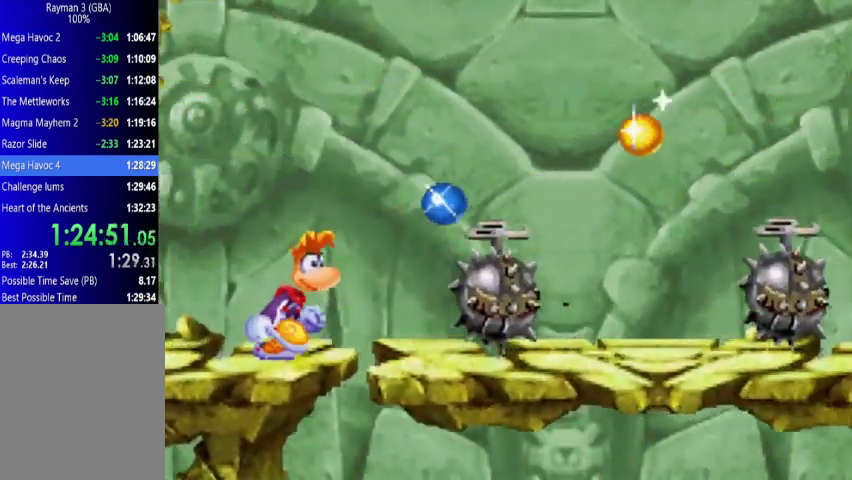
{"buttons": ["DPAD_UP", "DPAD_RIGHT"], "events": [[133, "A", "down"], [300, "A", "up"]]}
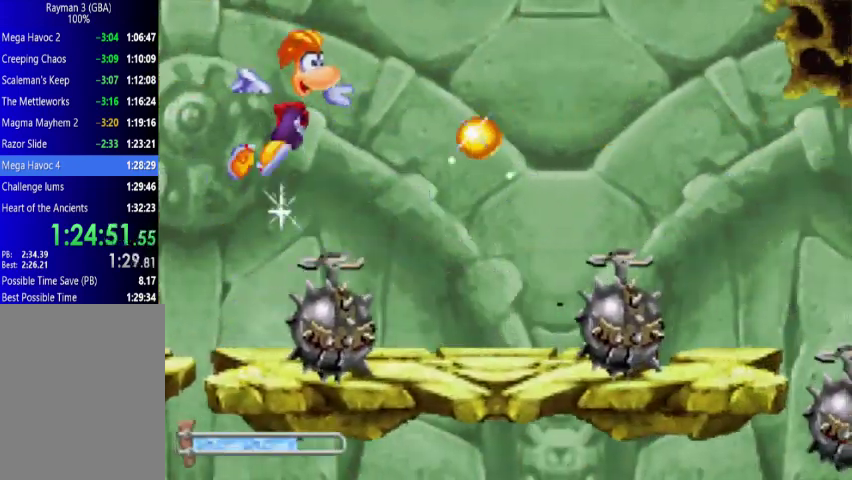
{"buttons": ["DPAD_UP", "DPAD_RIGHT"], "events": [[67, "A", "down"], [267, "A", "up"]]}
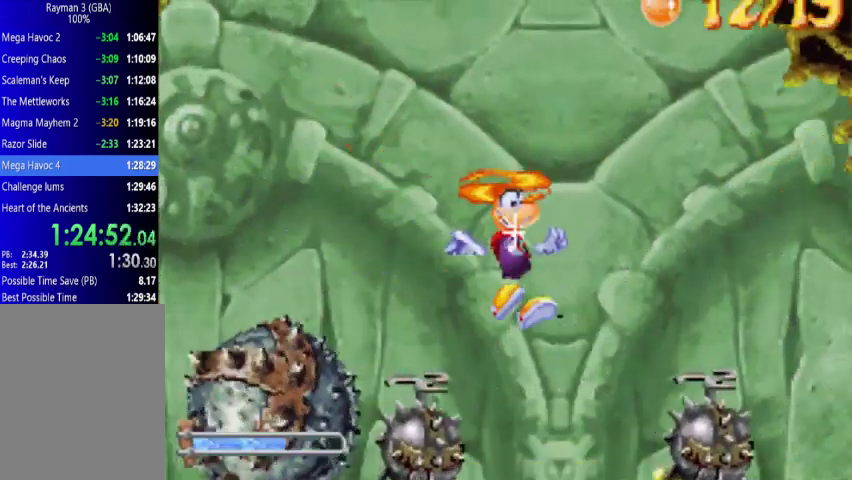
{"buttons": ["DPAD_UP", "DPAD_RIGHT"], "events": [[200, "A", "down"], [433, "A", "up"]]}
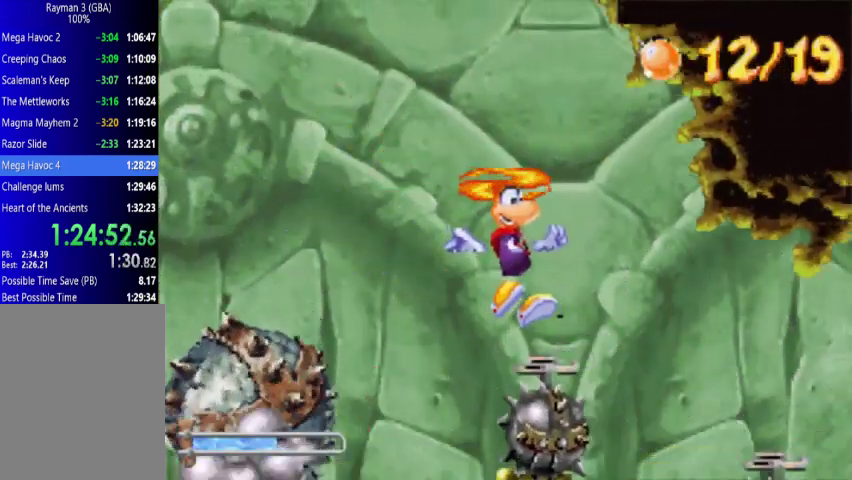
{"buttons": ["DPAD_UP", "DPAD_RIGHT"], "events": []}
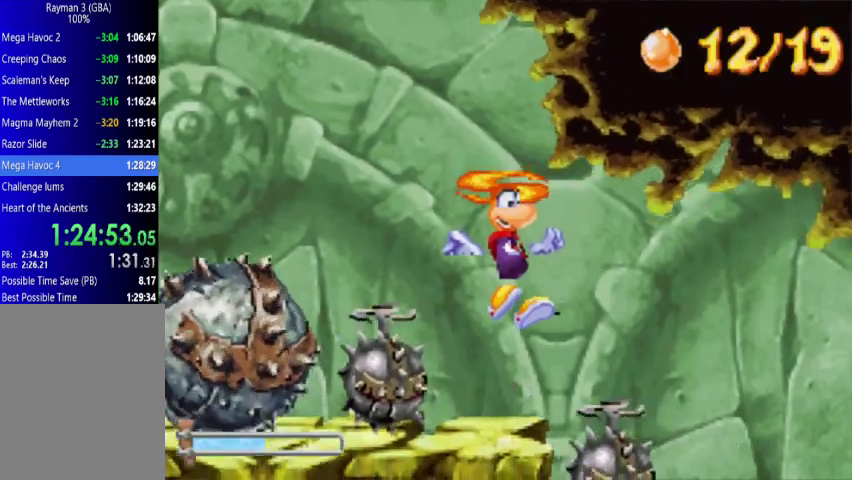
{"buttons": ["DPAD_UP", "DPAD_RIGHT"], "events": []}
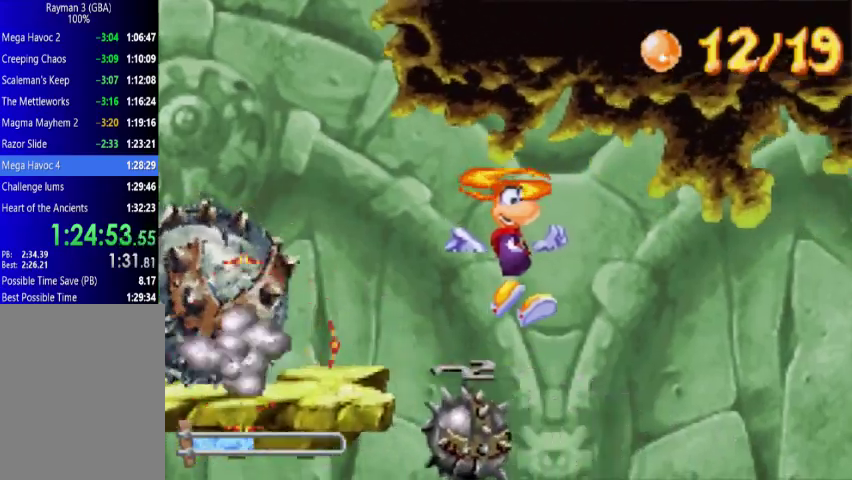
{"buttons": ["DPAD_UP", "DPAD_RIGHT"], "events": []}
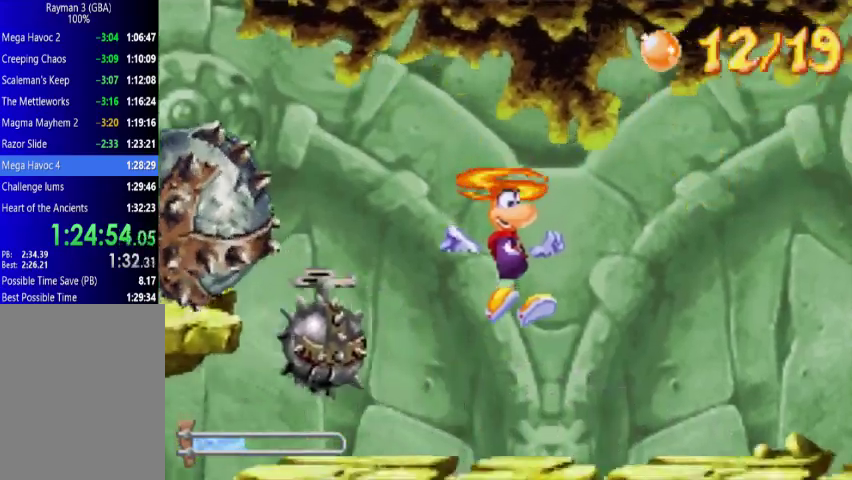
{"buttons": ["A", "DPAD_UP", "DPAD_RIGHT"], "events": [[433, "A", "down"]]}
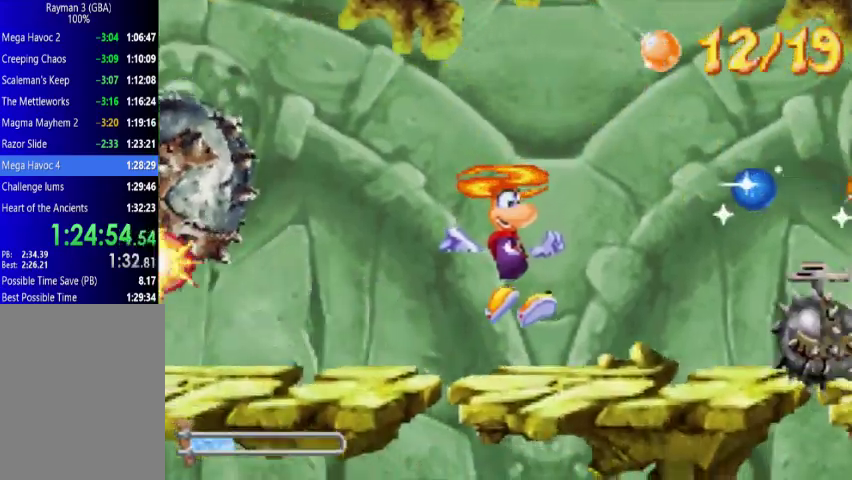
{"buttons": ["A", "DPAD_UP", "DPAD_RIGHT"], "events": [[67, "A", "up"], [267, "A", "down"]]}
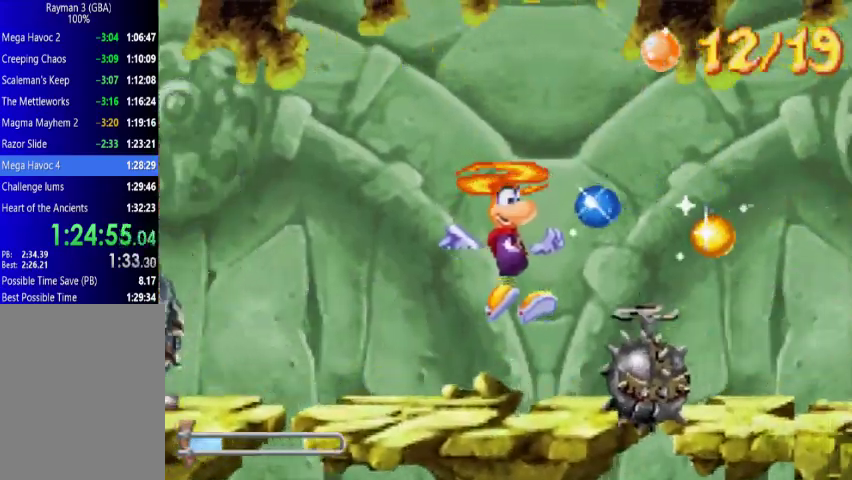
{"buttons": ["DPAD_UP", "DPAD_RIGHT"], "events": [[267, "A", "up"]]}
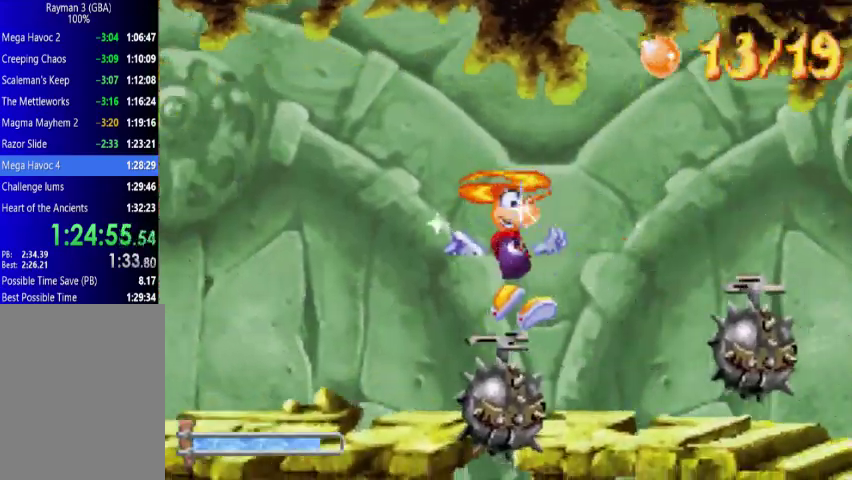
{"buttons": ["A", "DPAD_UP", "DPAD_RIGHT"], "events": [[67, "A", "down"]]}
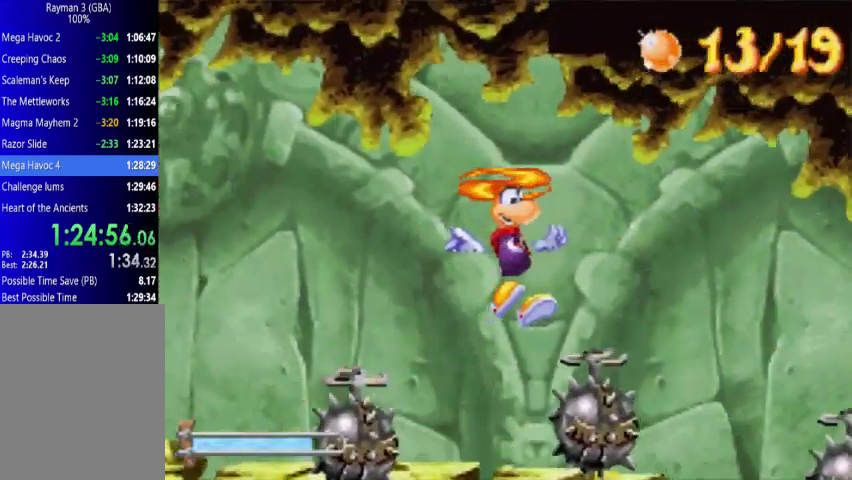
{"buttons": ["DPAD_UP", "DPAD_RIGHT"], "events": [[133, "A", "up"]]}
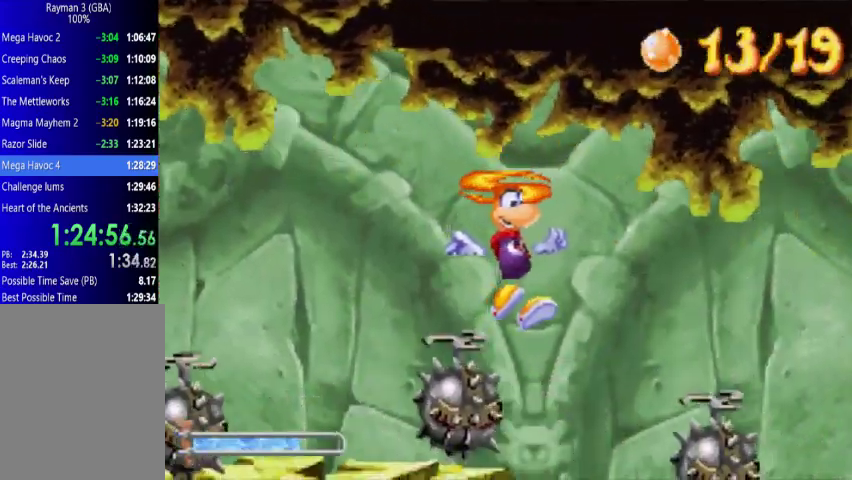
{"buttons": ["DPAD_UP", "DPAD_RIGHT"], "events": [[300, "A", "down"], [500, "A", "up"]]}
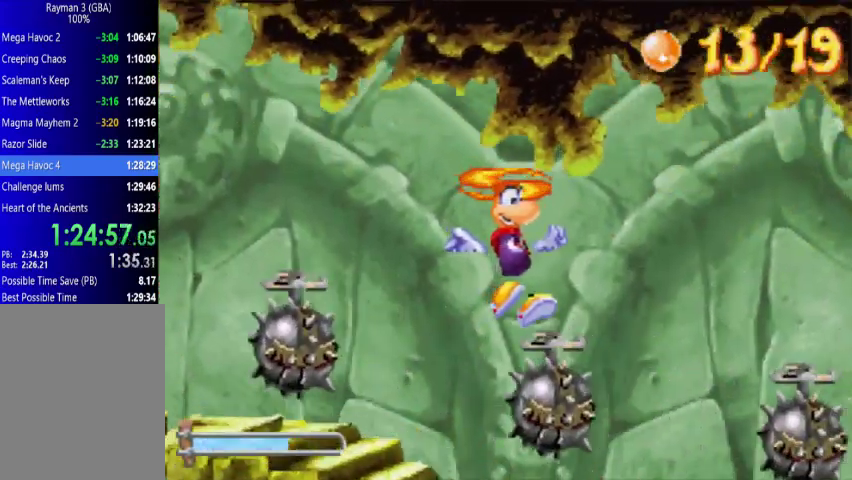
{"buttons": ["A", "DPAD_UP", "DPAD_RIGHT"], "events": [[433, "A", "down"]]}